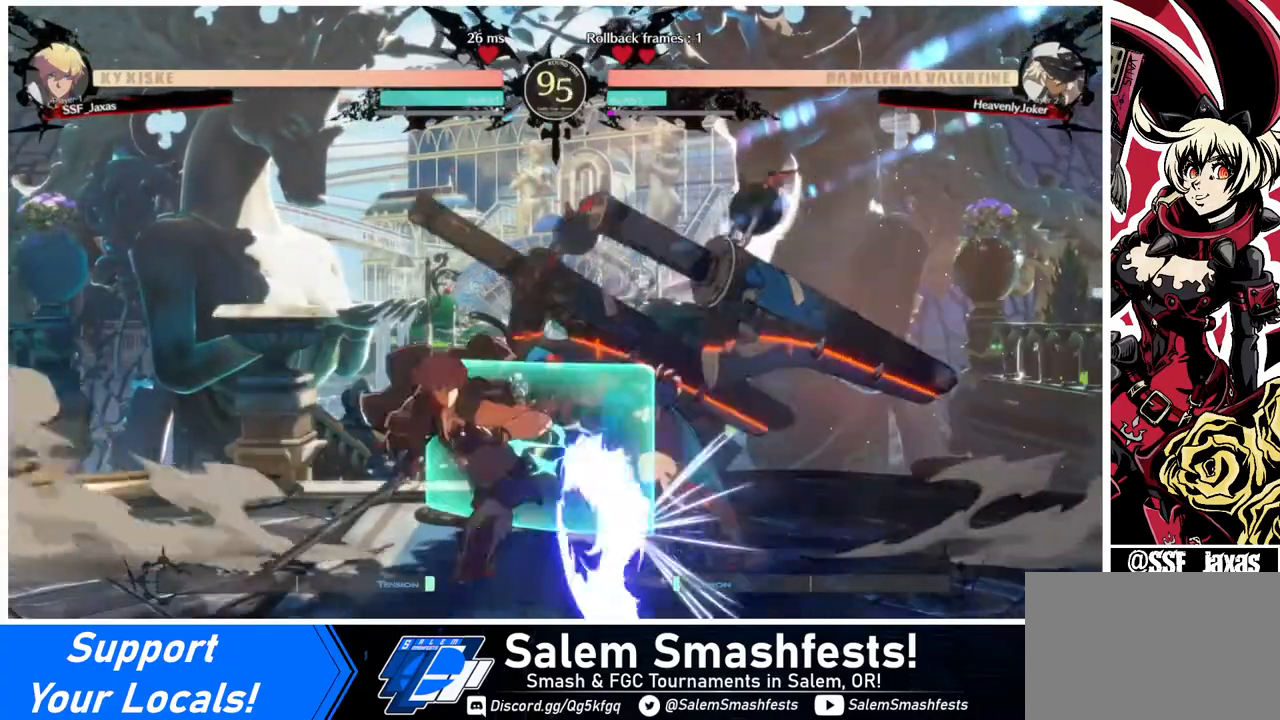
Gameplay with a controller (arcade stick); each line is a JSON object with the inputs held at the frame after it. "events" lists button and stick changes between this image and that frame as [ms after this image, input, new state], when the widget could be followed in between. Not read: L3 R3 other_buttons.
{"buttons": [], "events": [[40, "R2", "down"], [200, "DPAD_DOWN", "up"], [200, "R2", "up"]]}
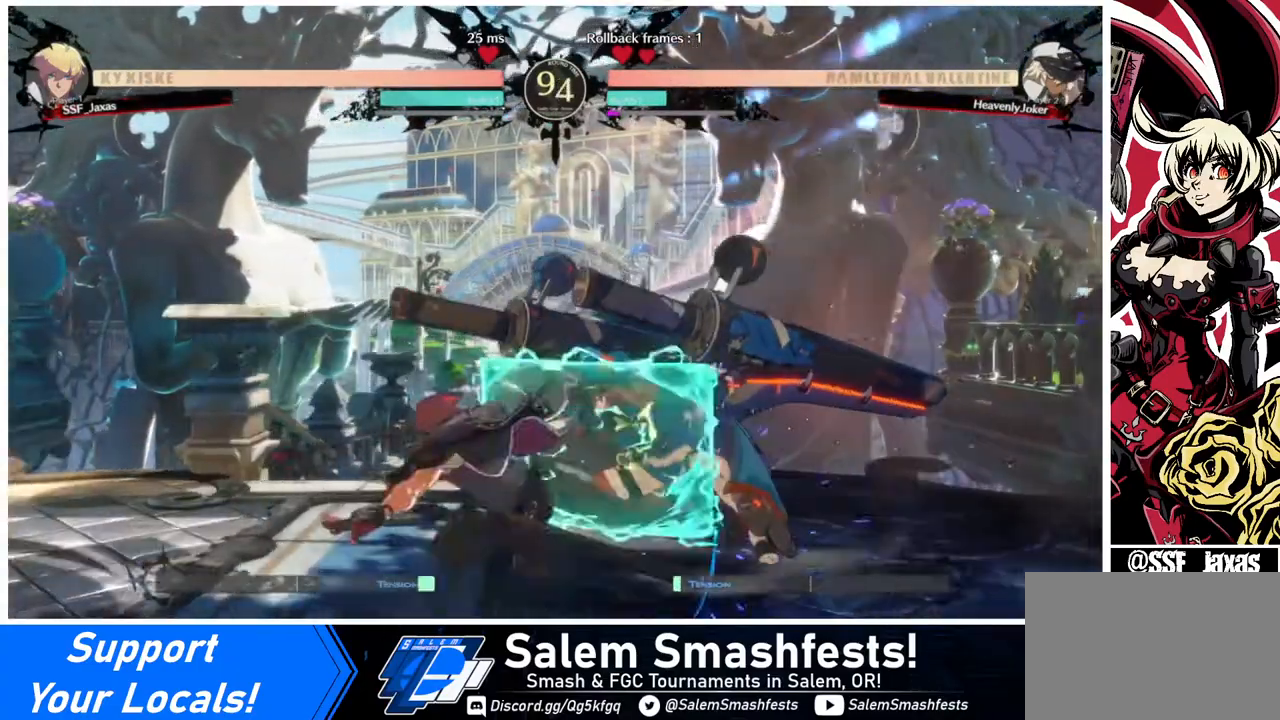
{"buttons": ["DPAD_DOWN", "DPAD_LEFT"], "events": [[160, "DPAD_DOWN", "down"], [280, "DPAD_LEFT", "down"]]}
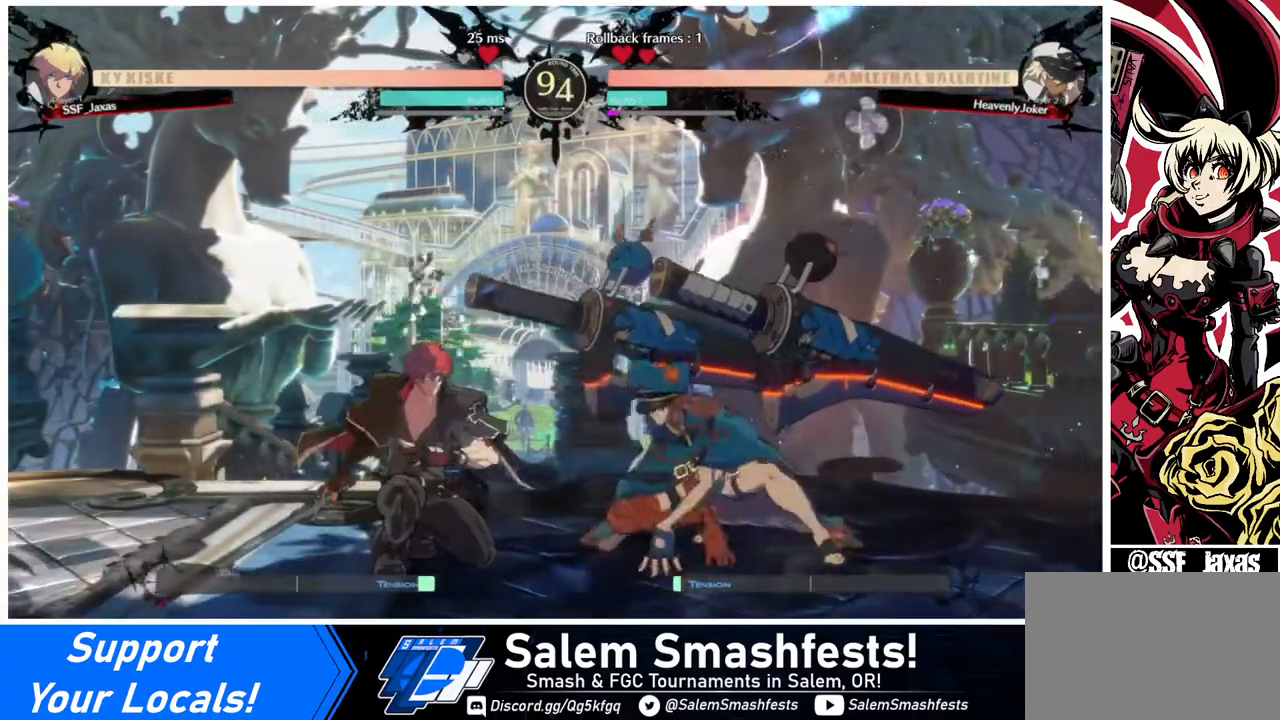
{"buttons": ["R2", "DPAD_DOWN"], "events": [[240, "SQUARE", "down"], [360, "DPAD_LEFT", "up"], [360, "SQUARE", "up"], [440, "R2", "down"]]}
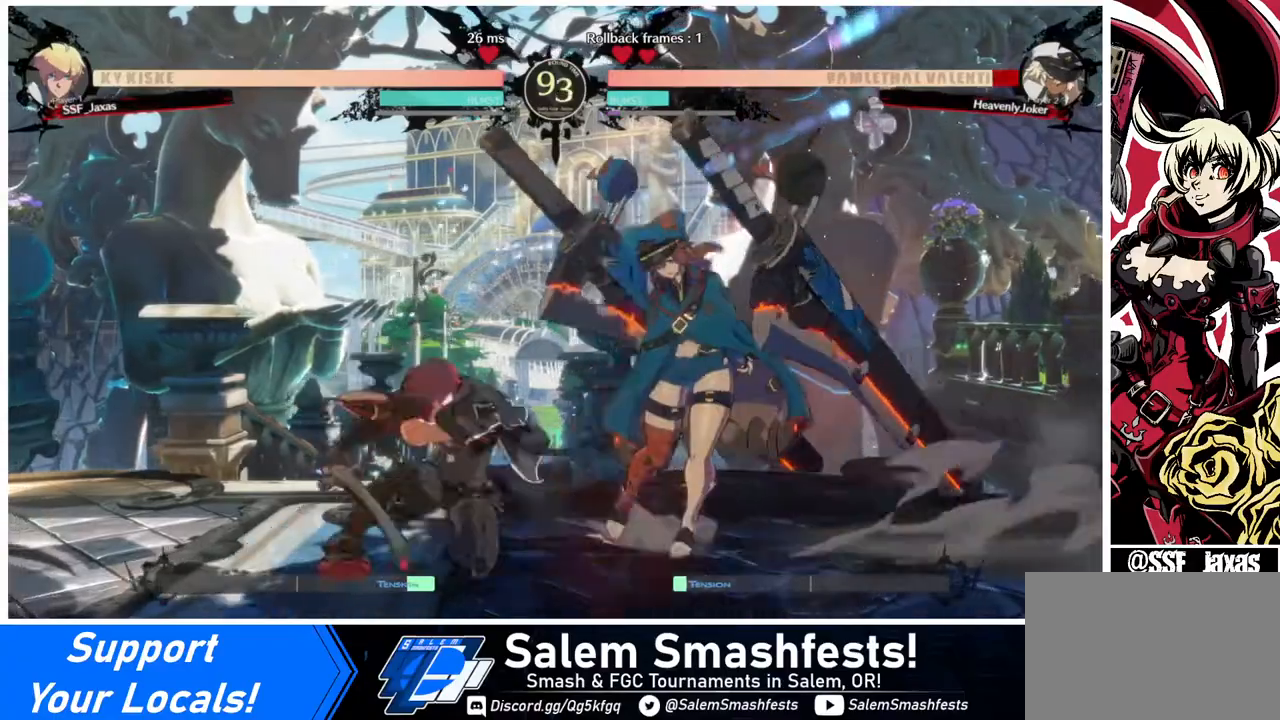
{"buttons": [], "events": [[120, "DPAD_DOWN", "up"], [120, "R2", "up"], [240, "DPAD_DOWN", "down"], [280, "DPAD_LEFT", "down"], [320, "DPAD_DOWN", "up"], [320, "TRIANGLE", "down"], [400, "DPAD_LEFT", "up"], [440, "TRIANGLE", "up"]]}
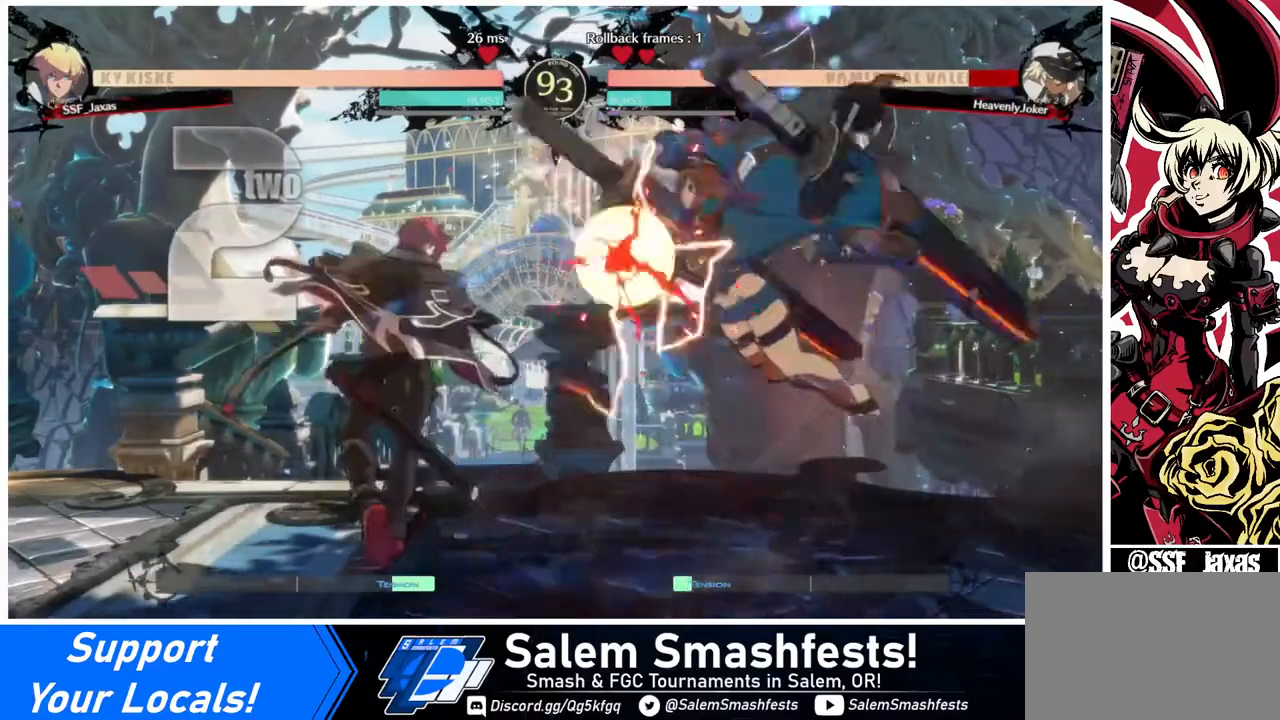
{"buttons": [], "events": []}
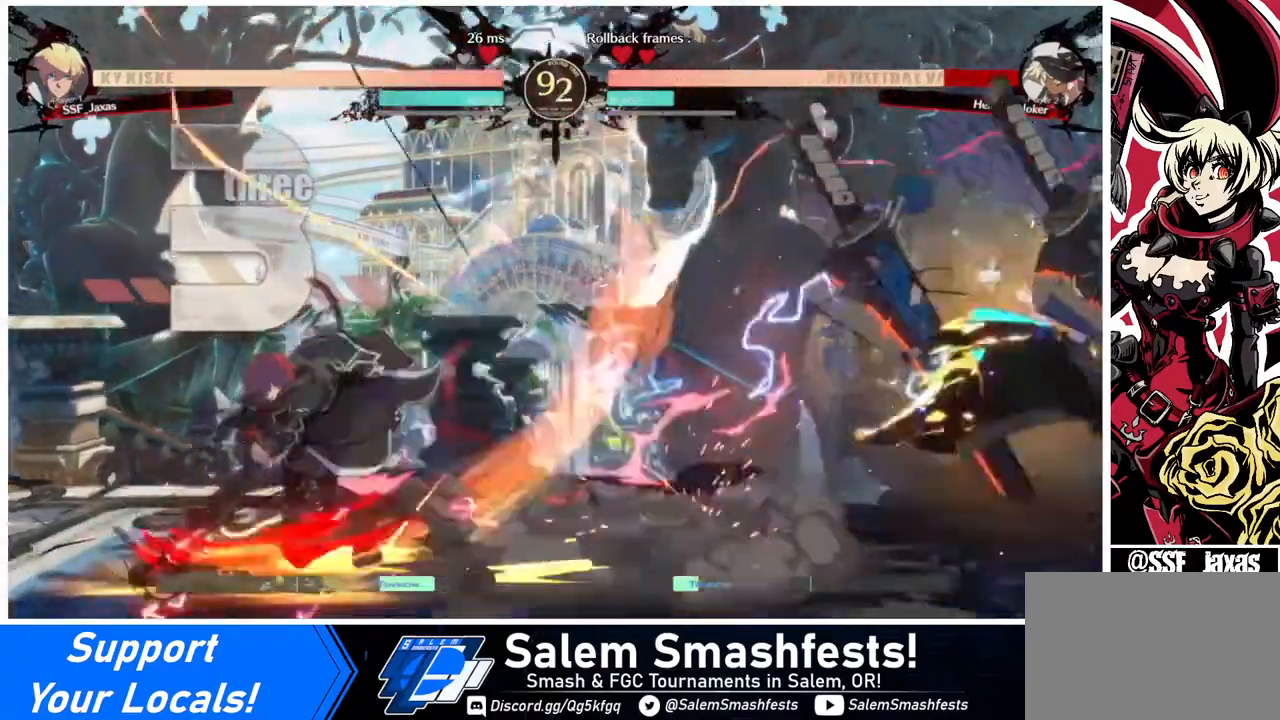
{"buttons": ["DPAD_RIGHT"], "events": [[400, "DPAD_RIGHT", "down"]]}
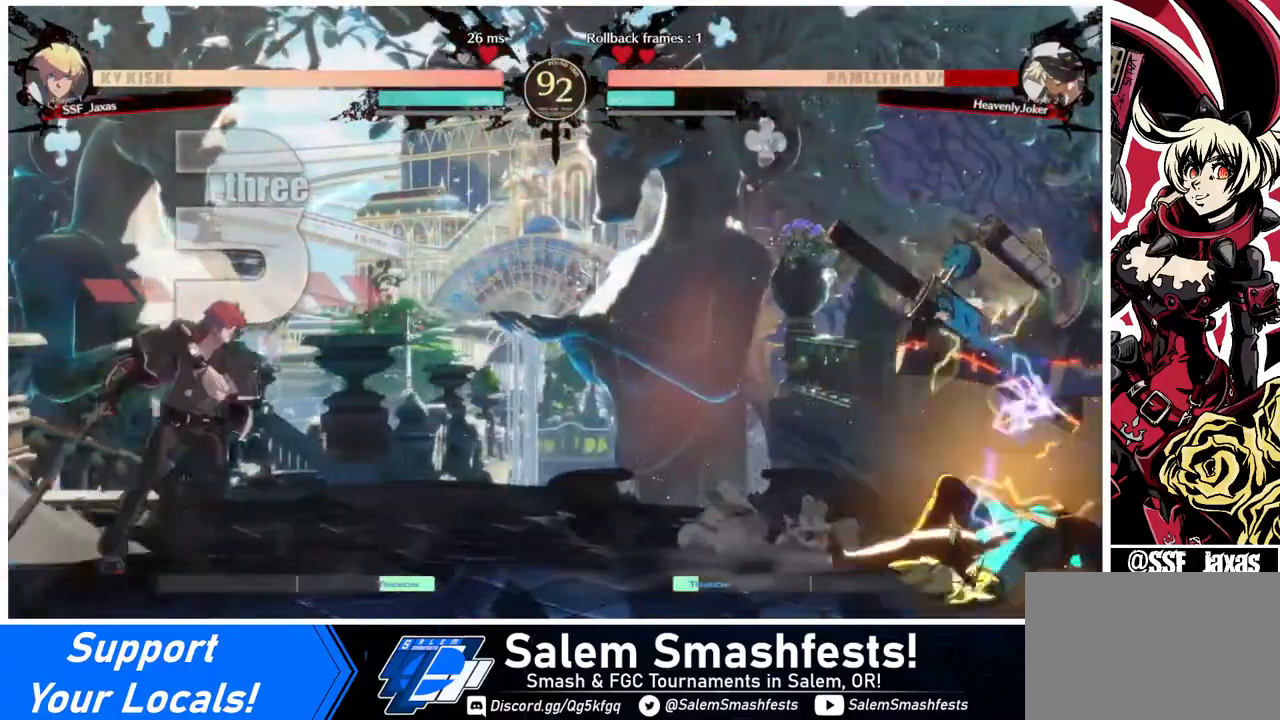
{"buttons": [], "events": [[40, "DPAD_UP", "down"], [80, "SQUARE", "down"], [80, "TRIANGLE", "down"], [160, "DPAD_UP", "up"], [200, "TRIANGLE", "up"], [240, "DPAD_RIGHT", "up"], [240, "SQUARE", "up"], [360, "L1", "down"], [440, "L1", "up"]]}
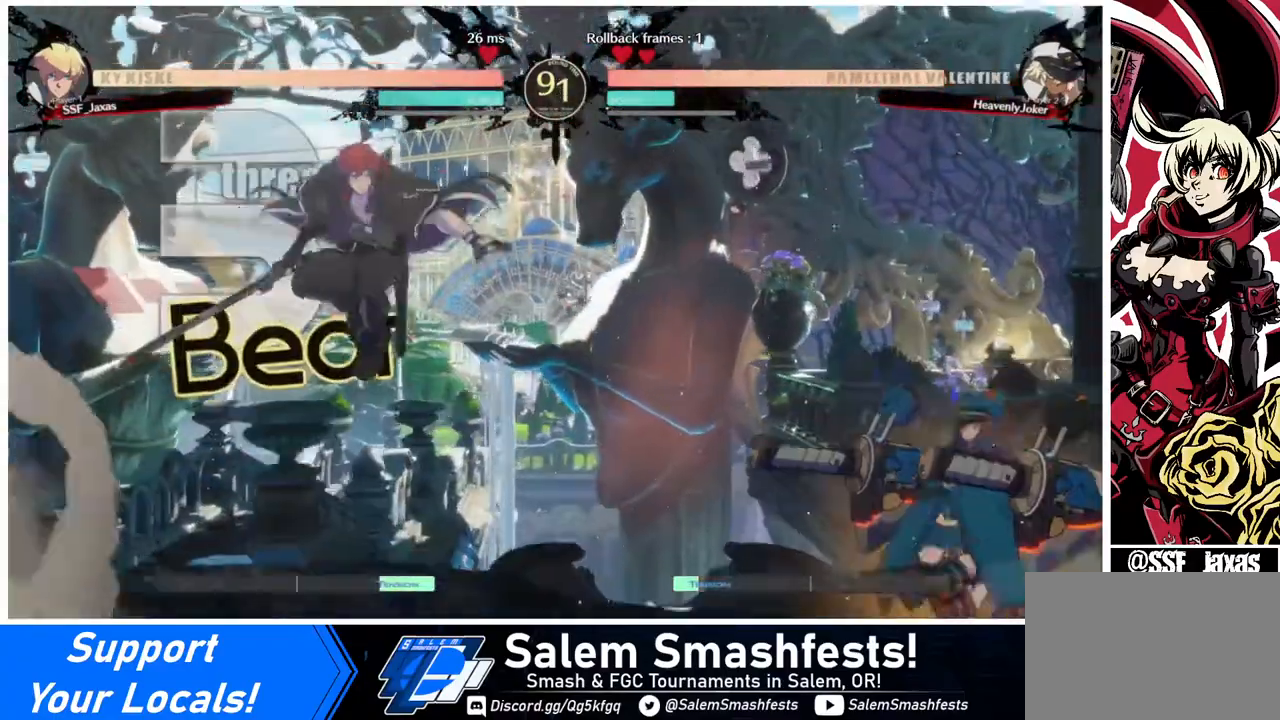
{"buttons": ["DPAD_LEFT"], "events": [[120, "SQUARE", "down"], [280, "SQUARE", "up"], [440, "DPAD_LEFT", "down"]]}
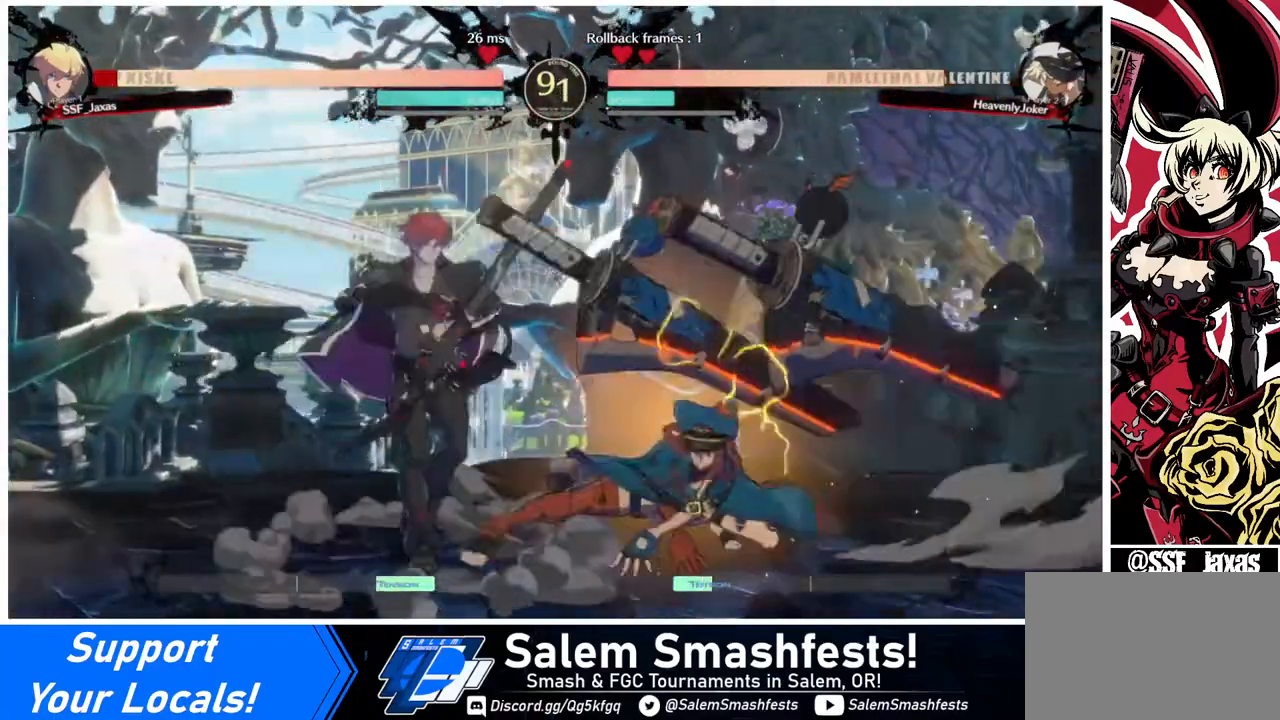
{"buttons": ["DPAD_DOWN", "DPAD_LEFT"], "events": [[240, "DPAD_DOWN", "down"]]}
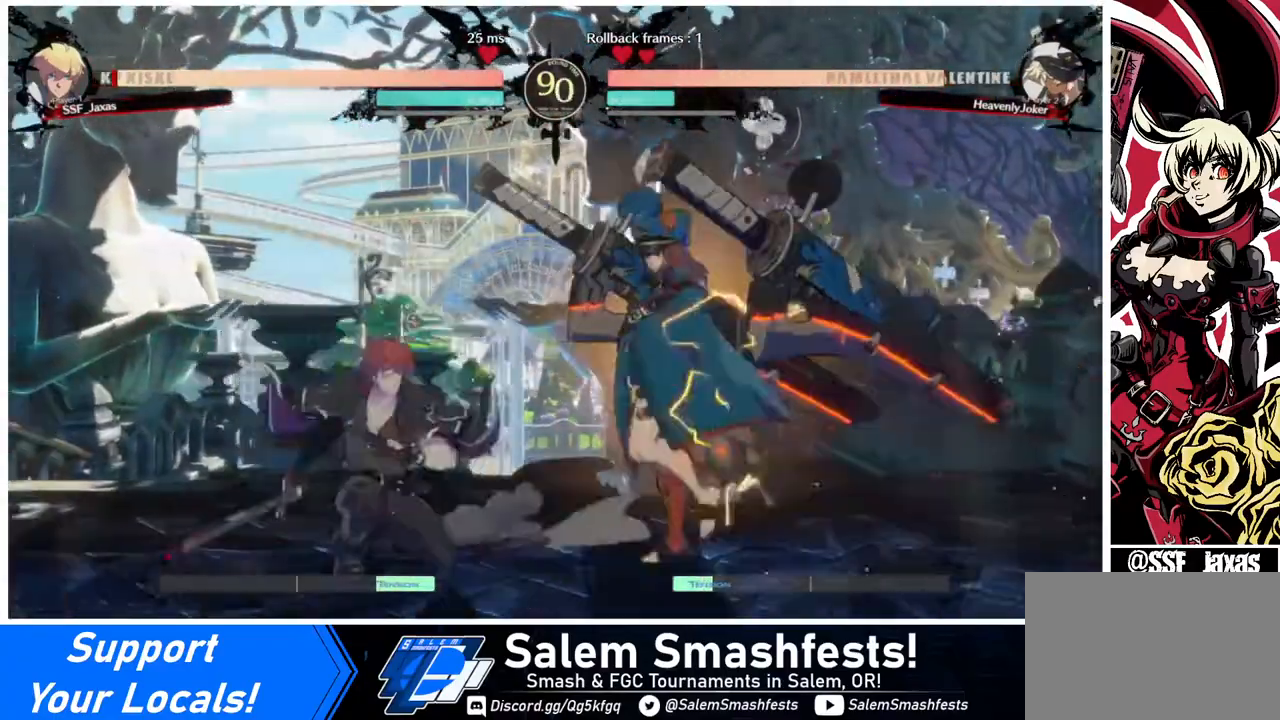
{"buttons": ["DPAD_DOWN", "DPAD_LEFT"], "events": []}
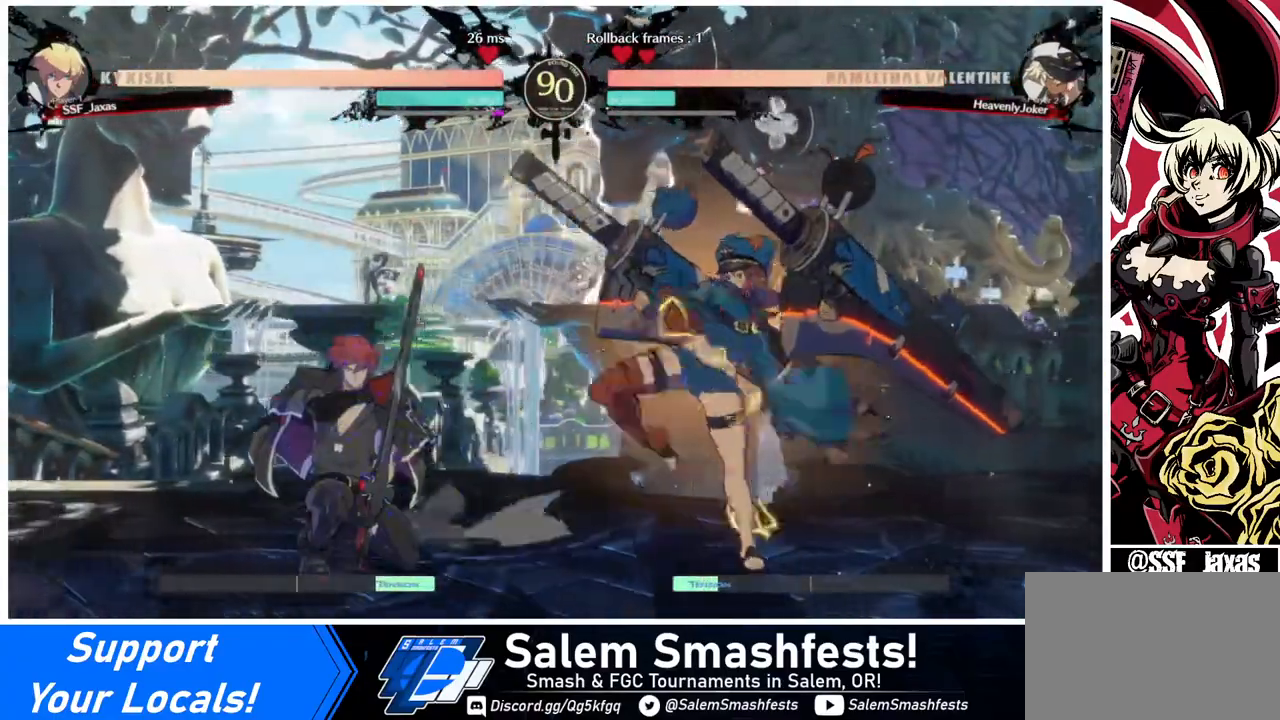
{"buttons": ["R1"], "events": [[160, "TRIANGLE", "down"], [240, "DPAD_DOWN", "up"], [240, "DPAD_LEFT", "up"], [280, "TRIANGLE", "up"], [480, "R1", "down"]]}
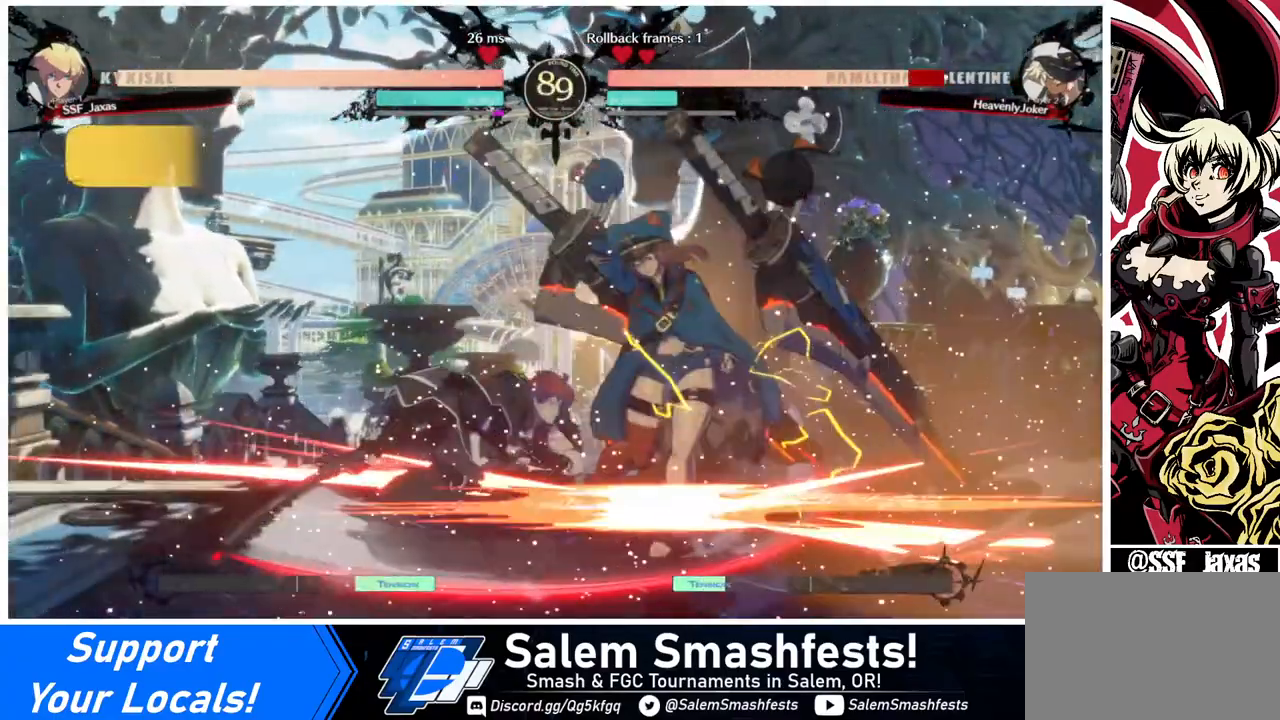
{"buttons": ["DPAD_DOWN"], "events": [[280, "R1", "up"], [400, "DPAD_DOWN", "down"]]}
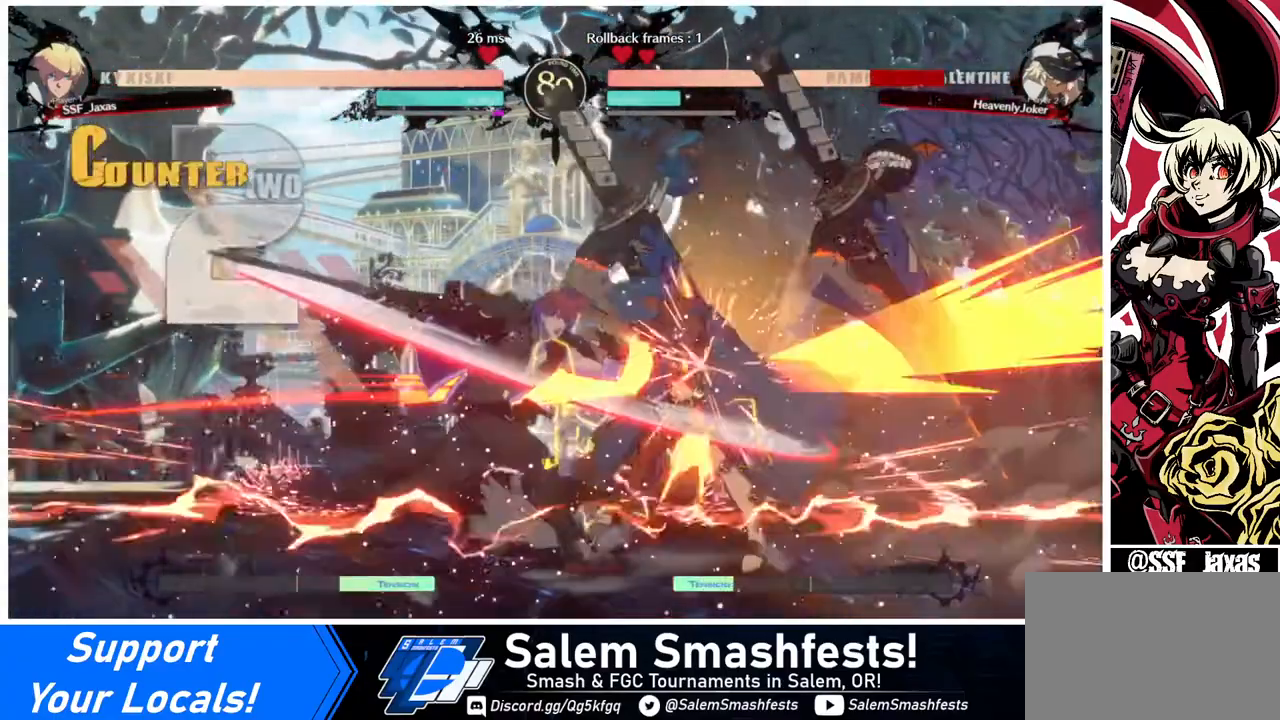
{"buttons": [], "events": [[40, "DPAD_RIGHT", "down"], [80, "DPAD_DOWN", "up"], [80, "SQUARE", "down"], [240, "DPAD_RIGHT", "up"], [240, "SQUARE", "up"]]}
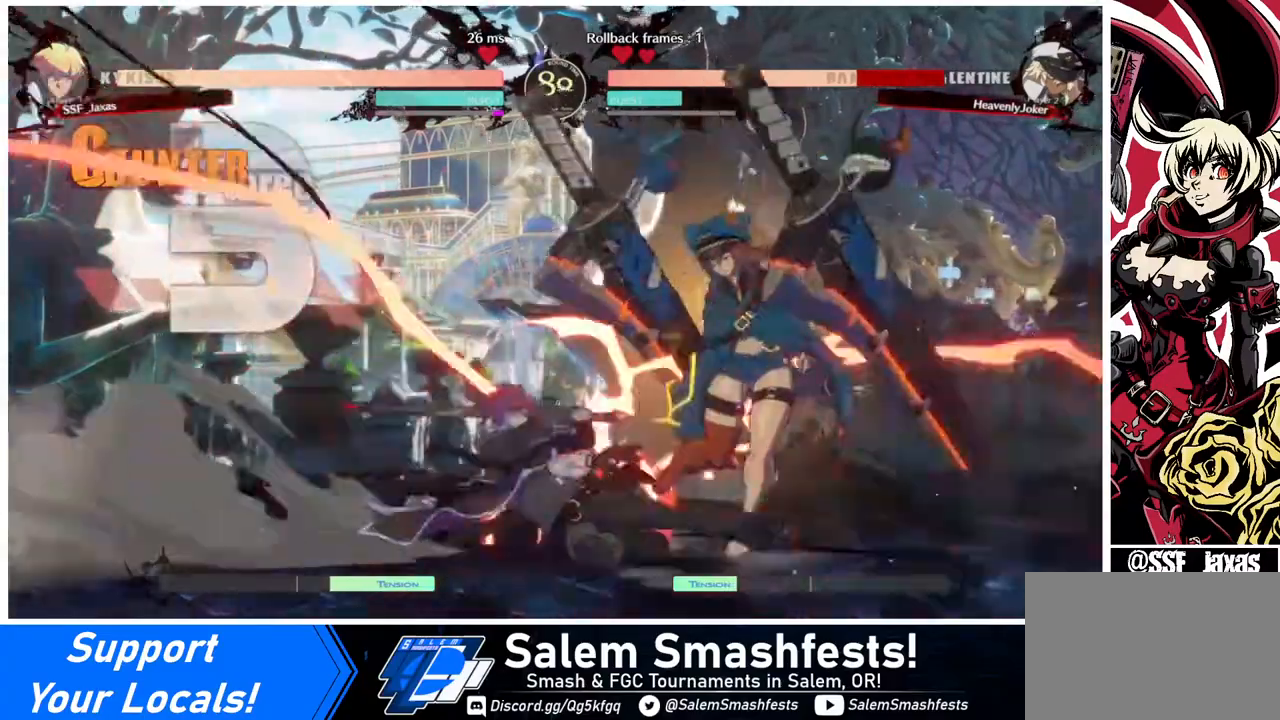
{"buttons": [], "events": []}
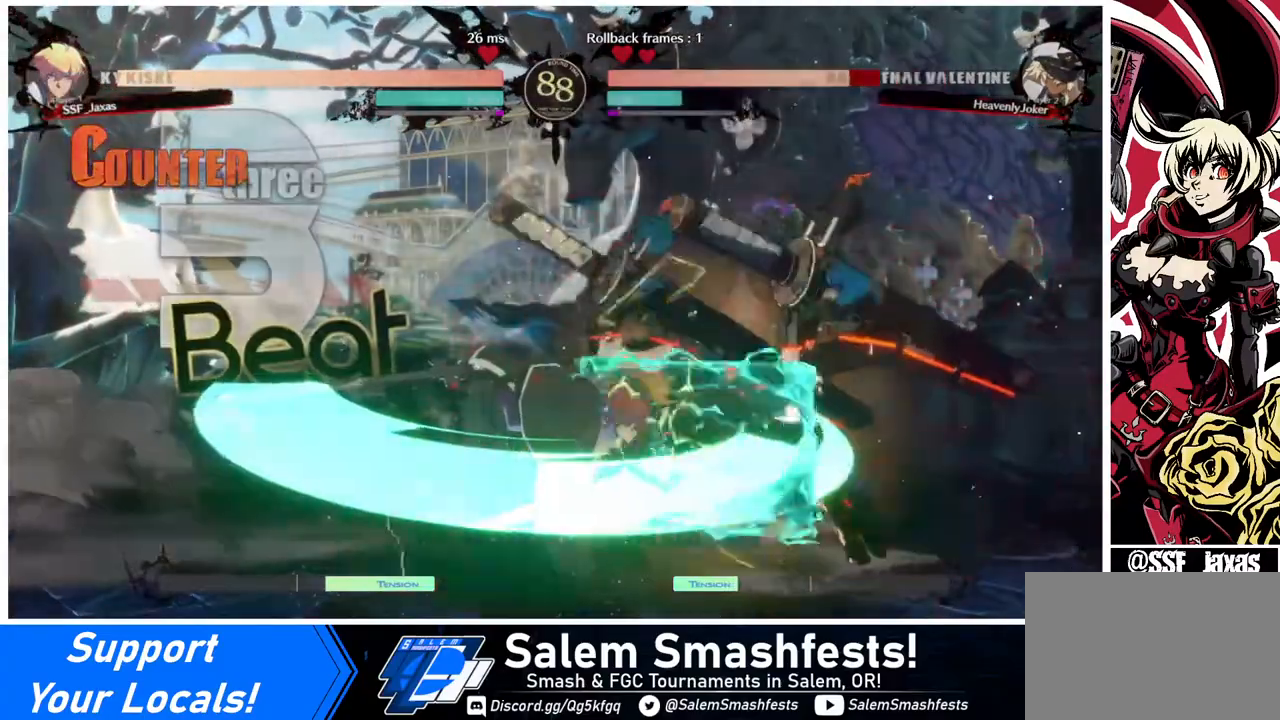
{"buttons": [], "events": [[360, "DPAD_DOWN", "down"], [440, "DPAD_RIGHT", "down"], [480, "DPAD_DOWN", "up"], [520, "DPAD_RIGHT", "up"]]}
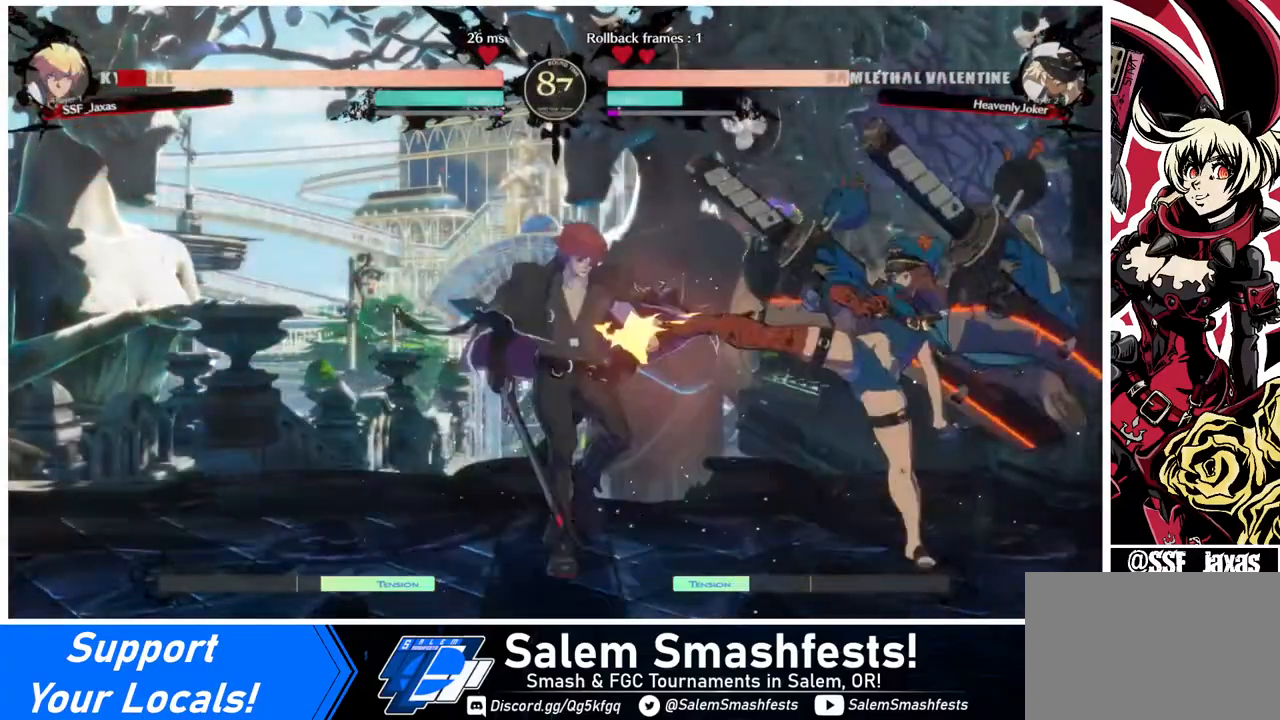
{"buttons": ["DPAD_DOWN", "DPAD_LEFT"], "events": [[40, "DPAD_LEFT", "down"], [80, "DPAD_DOWN", "down"]]}
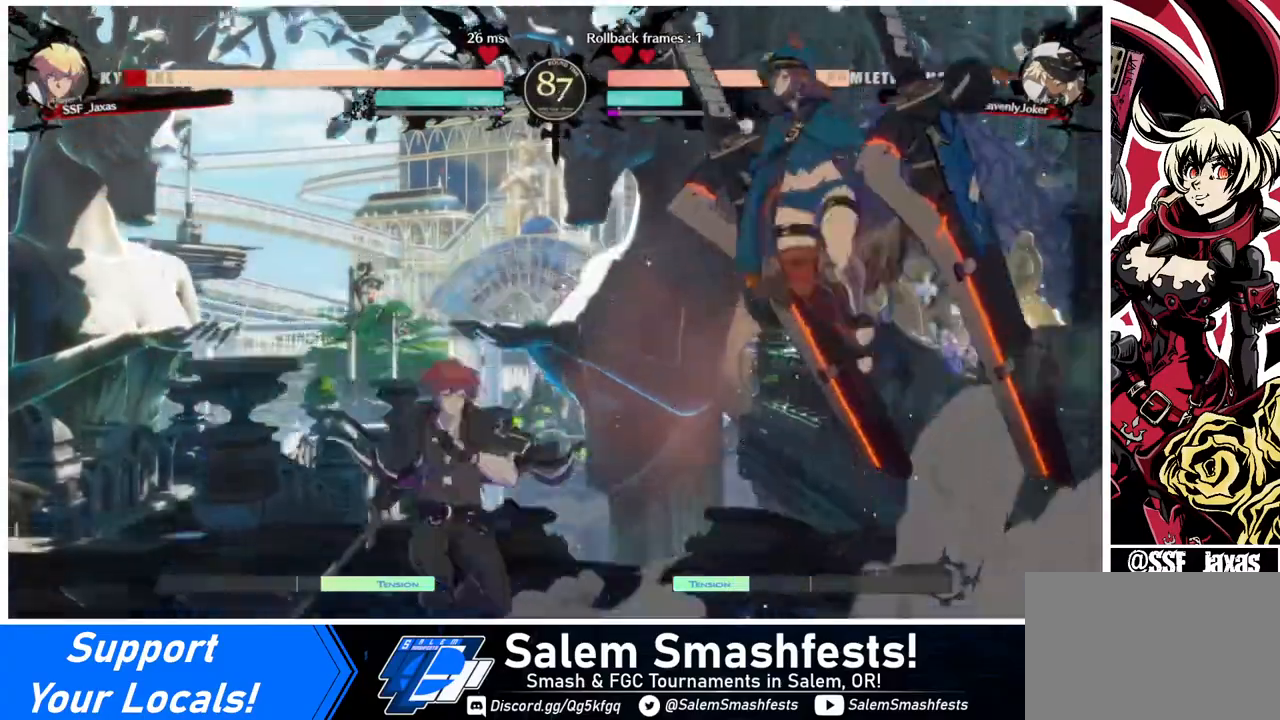
{"buttons": [], "events": [[240, "DPAD_DOWN", "up"], [240, "DPAD_UP", "down"], [360, "DPAD_UP", "up"], [360, "TRIANGLE", "down"], [440, "DPAD_LEFT", "up"], [440, "TRIANGLE", "up"]]}
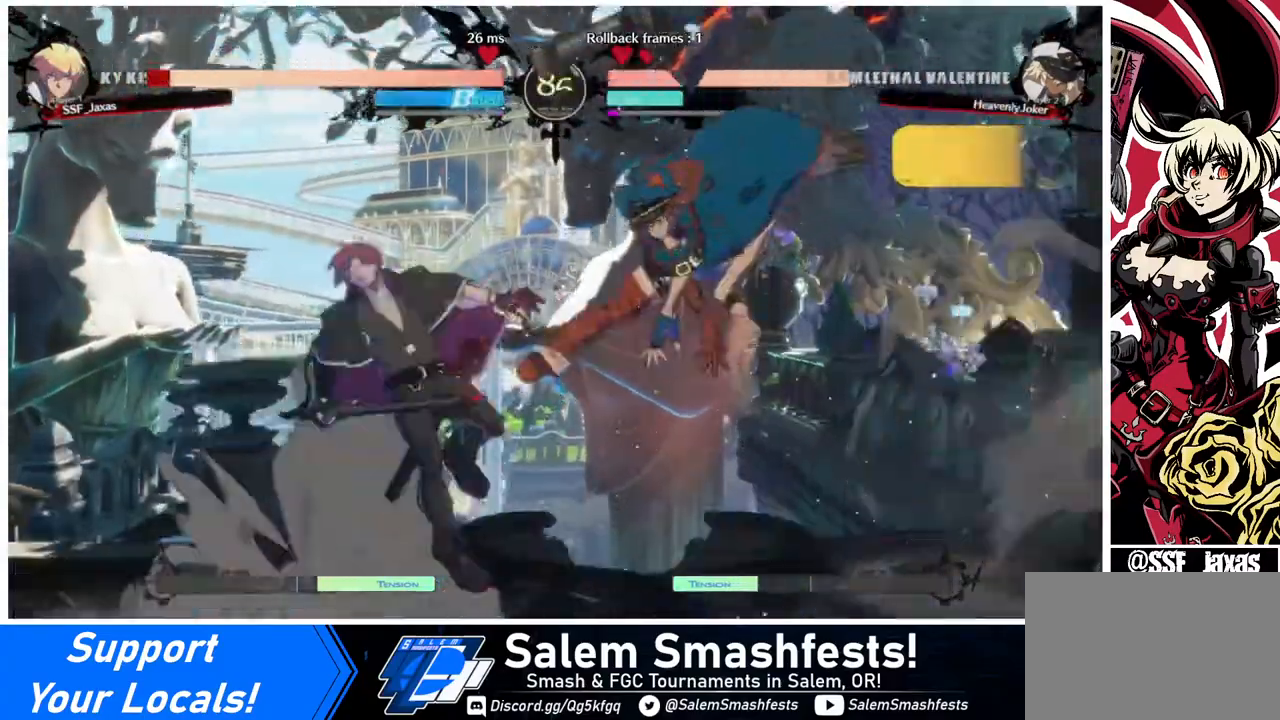
{"buttons": ["DPAD_LEFT"], "events": [[240, "DPAD_DOWN", "down"], [240, "DPAD_LEFT", "down"], [400, "DPAD_DOWN", "up"]]}
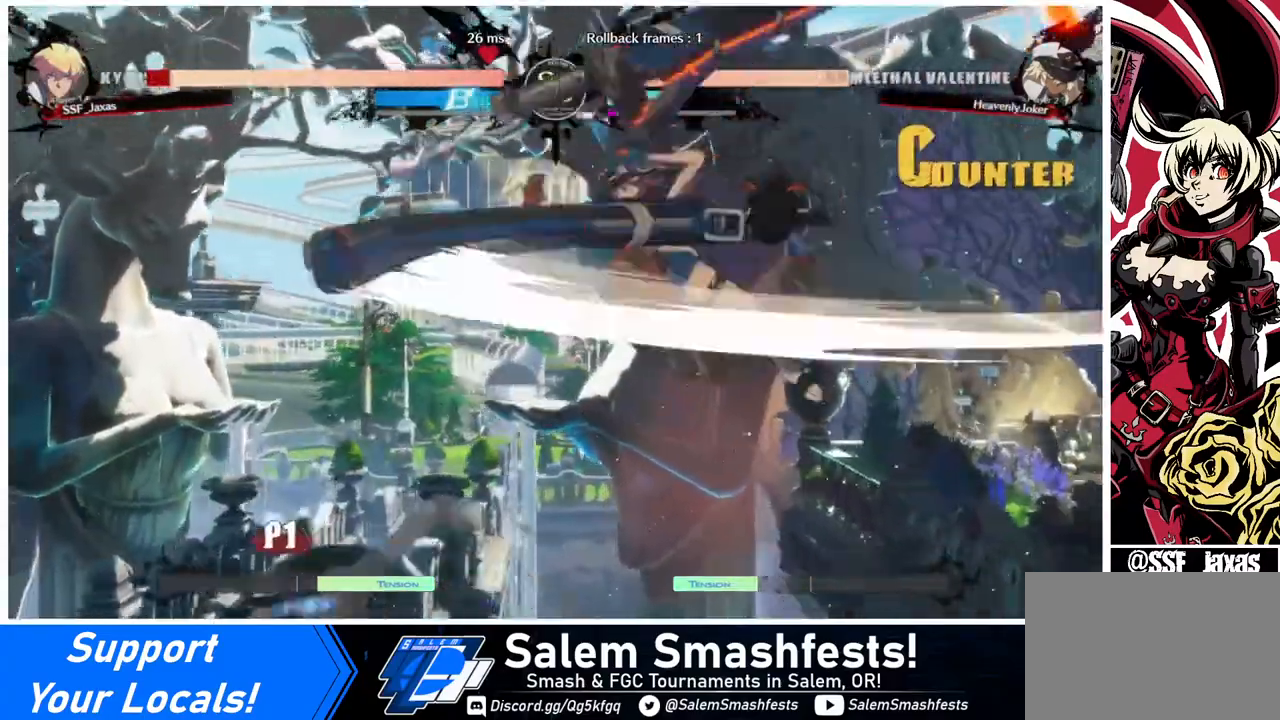
{"buttons": [], "events": [[320, "DPAD_LEFT", "up"], [320, "TRIANGLE", "down"], [480, "TRIANGLE", "up"]]}
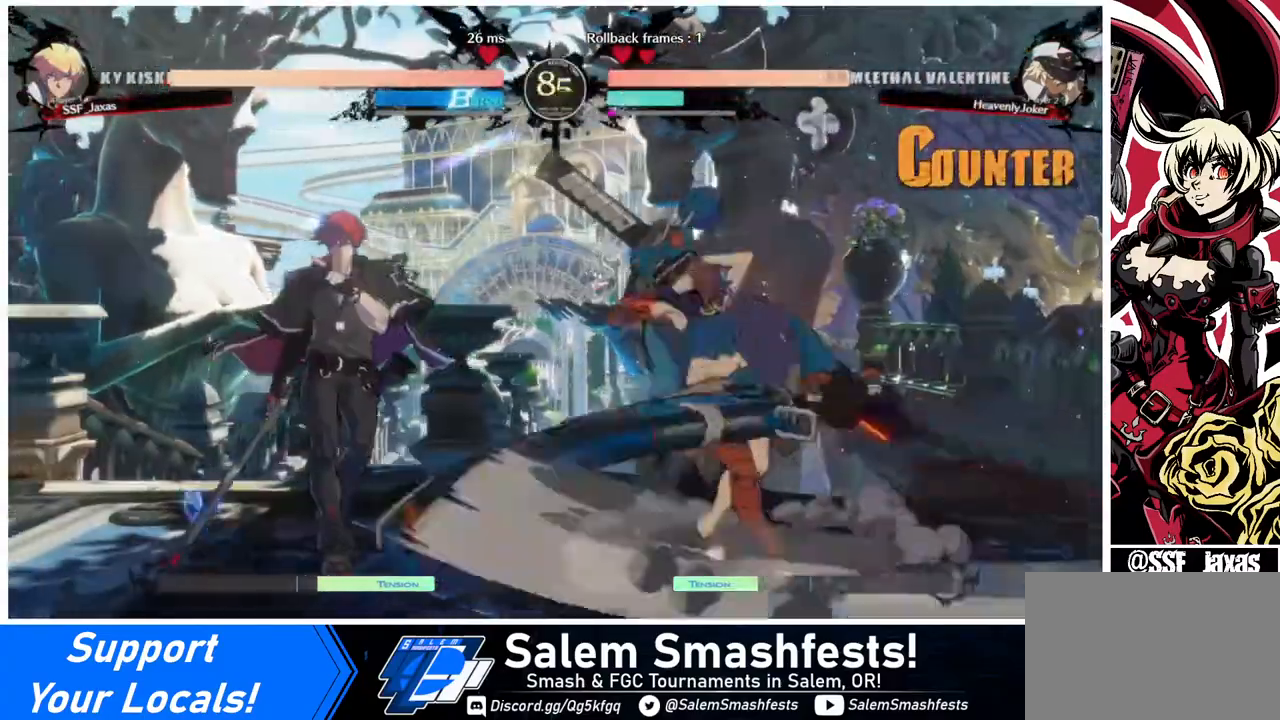
{"buttons": ["DPAD_DOWN", "DPAD_LEFT"], "events": [[240, "R1", "down"], [280, "R1", "up"], [320, "DPAD_LEFT", "down"], [400, "DPAD_DOWN", "down"]]}
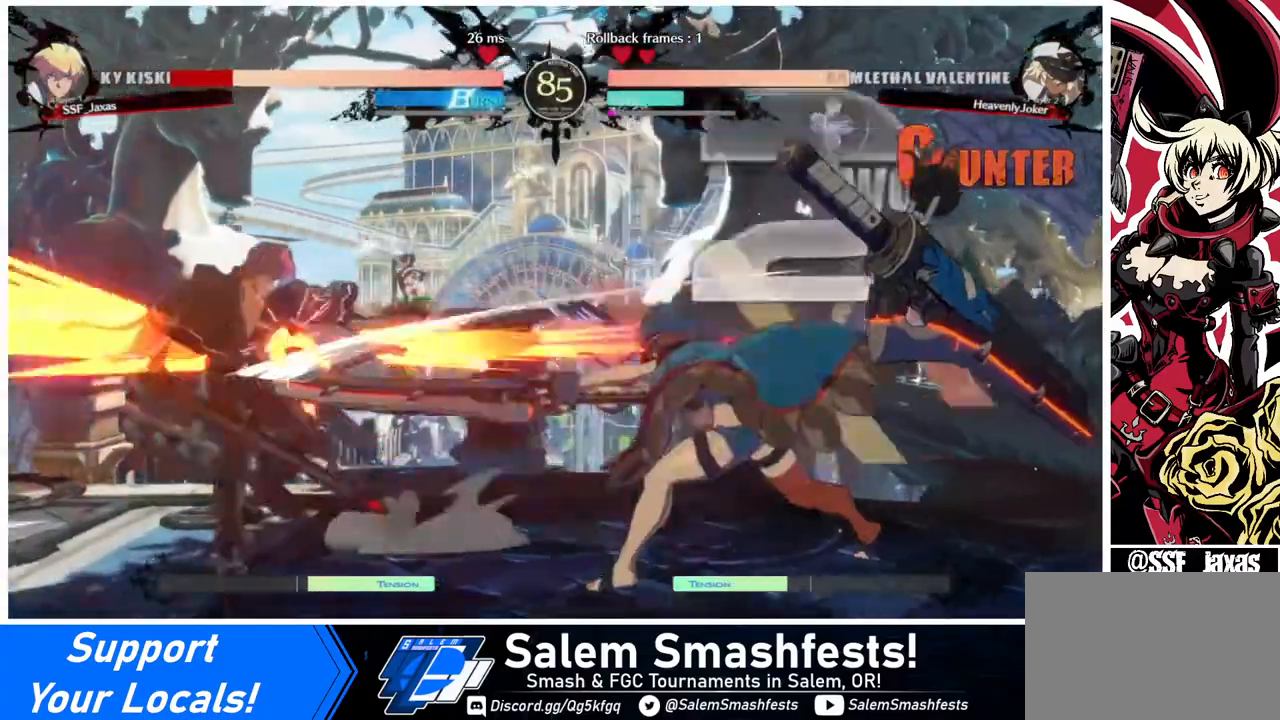
{"buttons": ["DPAD_RIGHT"], "events": [[520, "DPAD_DOWN", "up"], [520, "DPAD_LEFT", "up"], [520, "DPAD_RIGHT", "down"]]}
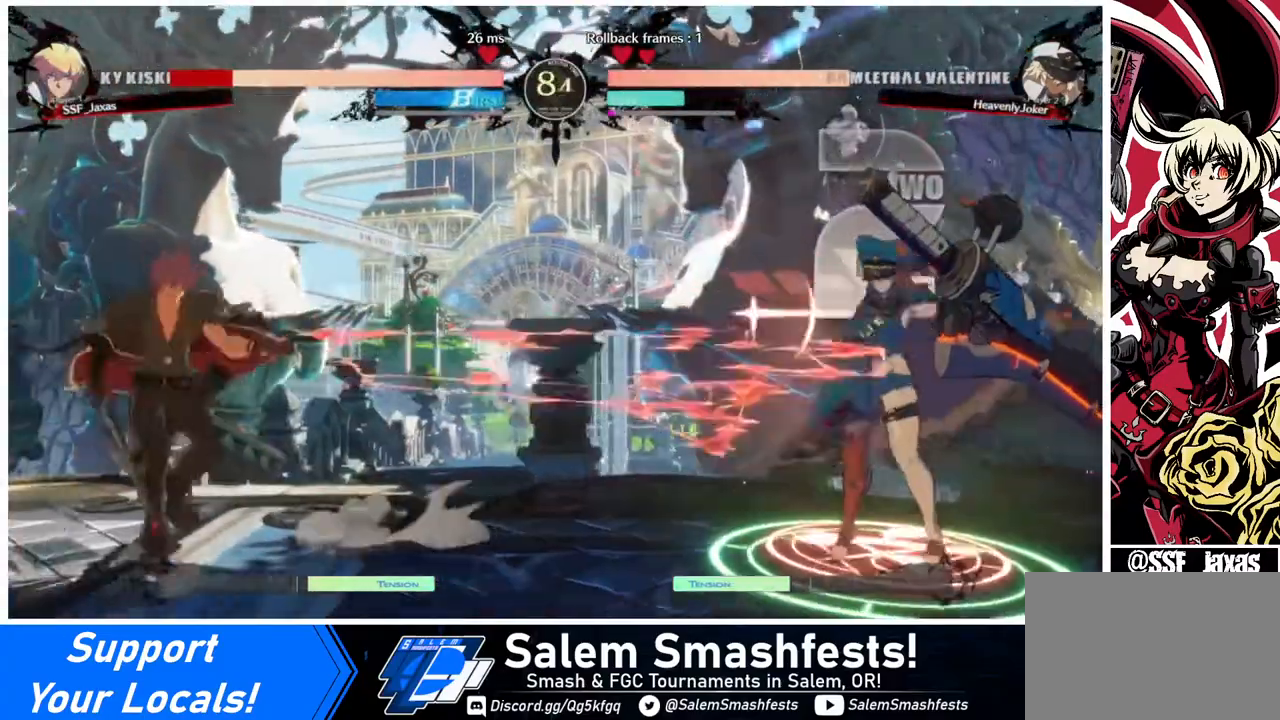
{"buttons": ["DPAD_LEFT"], "events": [[80, "DPAD_UP", "down"], [120, "DPAD_LEFT", "down"], [120, "DPAD_RIGHT", "up"], [120, "L1", "down"], [160, "DPAD_UP", "up"], [160, "L1", "up"]]}
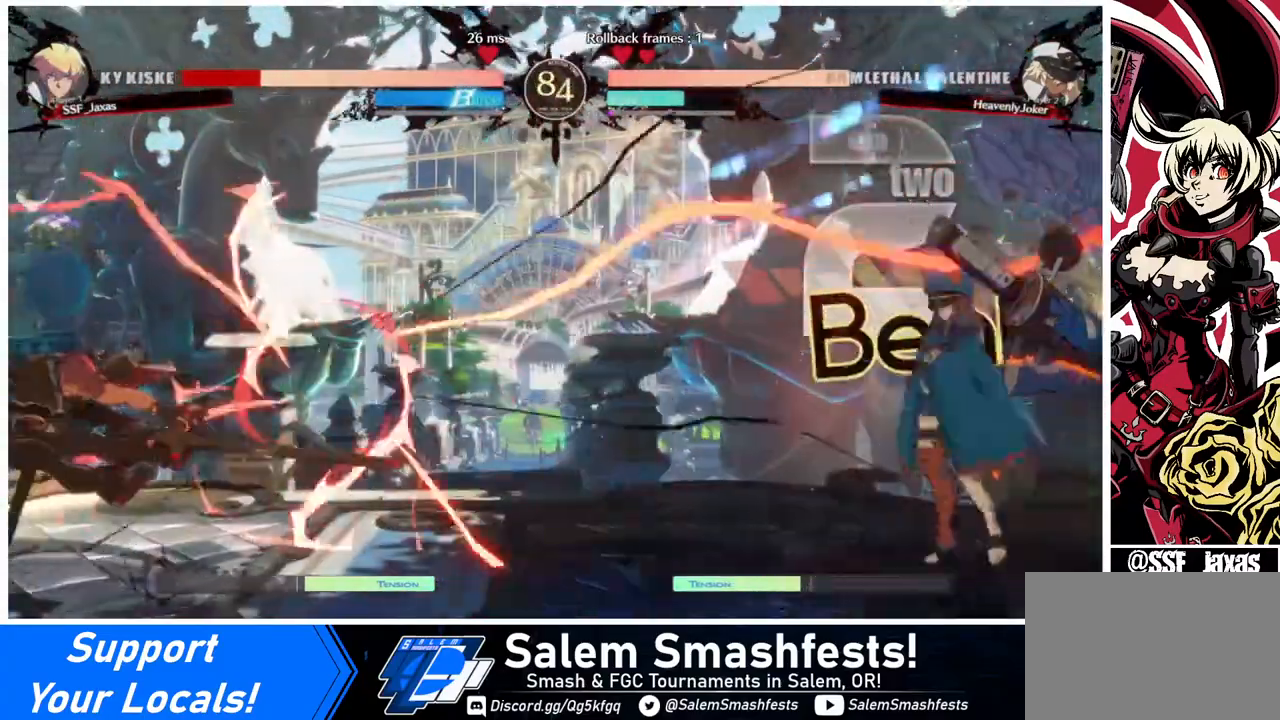
{"buttons": ["DPAD_DOWN", "DPAD_LEFT"], "events": [[280, "DPAD_LEFT", "up"], [400, "DPAD_RIGHT", "down"], [480, "DPAD_RIGHT", "up"], [520, "DPAD_DOWN", "down"], [520, "DPAD_LEFT", "down"]]}
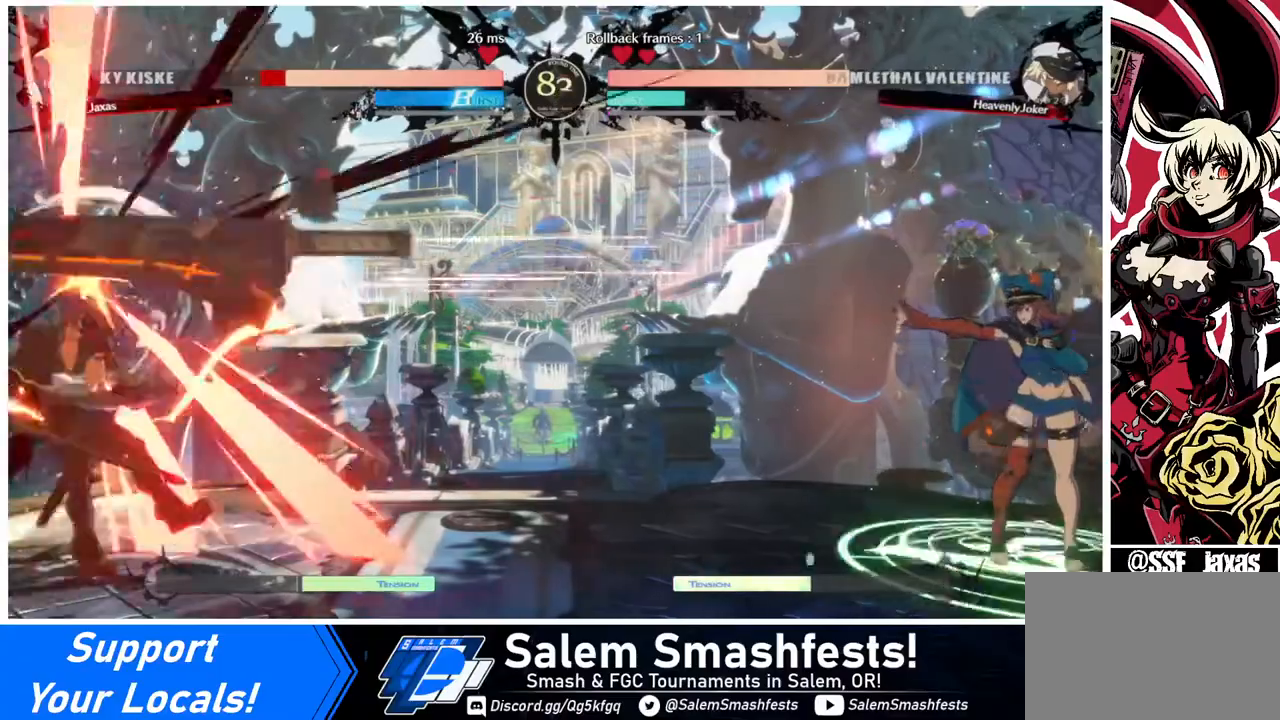
{"buttons": ["DPAD_RIGHT"], "events": [[400, "DPAD_DOWN", "up"], [440, "DPAD_LEFT", "up"], [440, "DPAD_RIGHT", "down"]]}
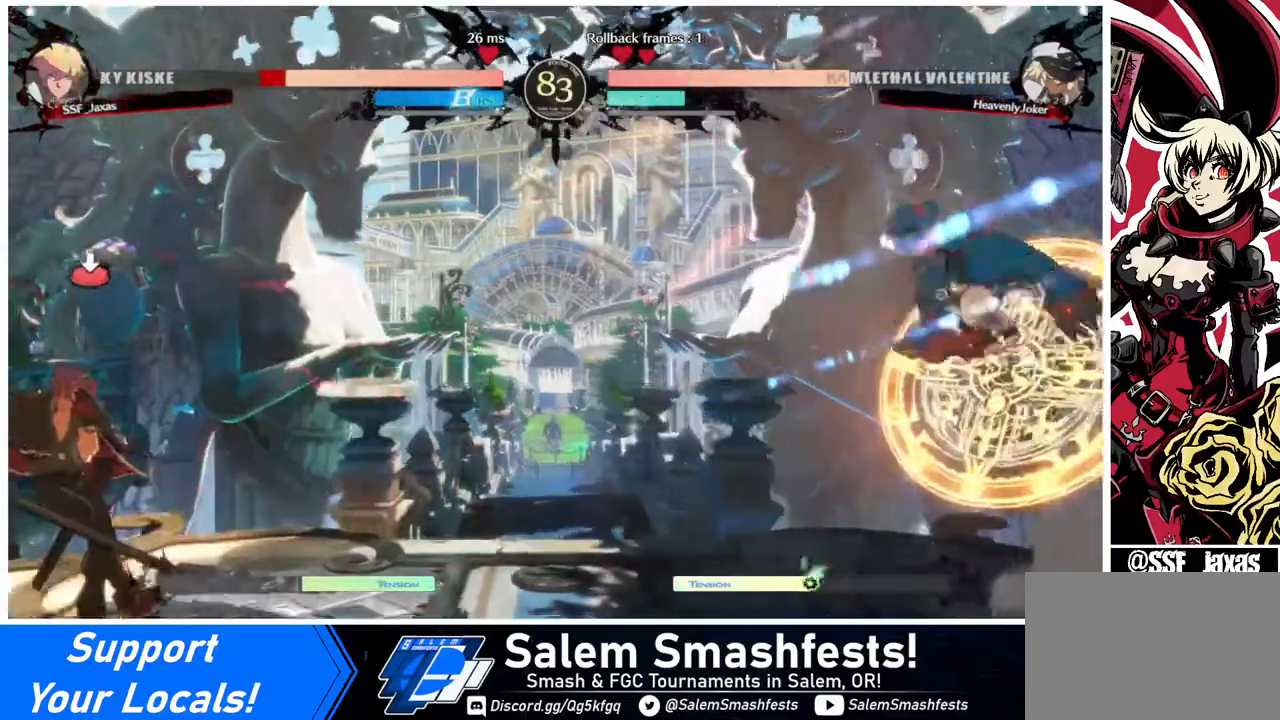
{"buttons": [], "events": [[40, "DPAD_RIGHT", "up"], [80, "DPAD_RIGHT", "down"], [320, "DPAD_DOWN", "down"], [440, "DPAD_DOWN", "up"], [480, "DPAD_RIGHT", "up"]]}
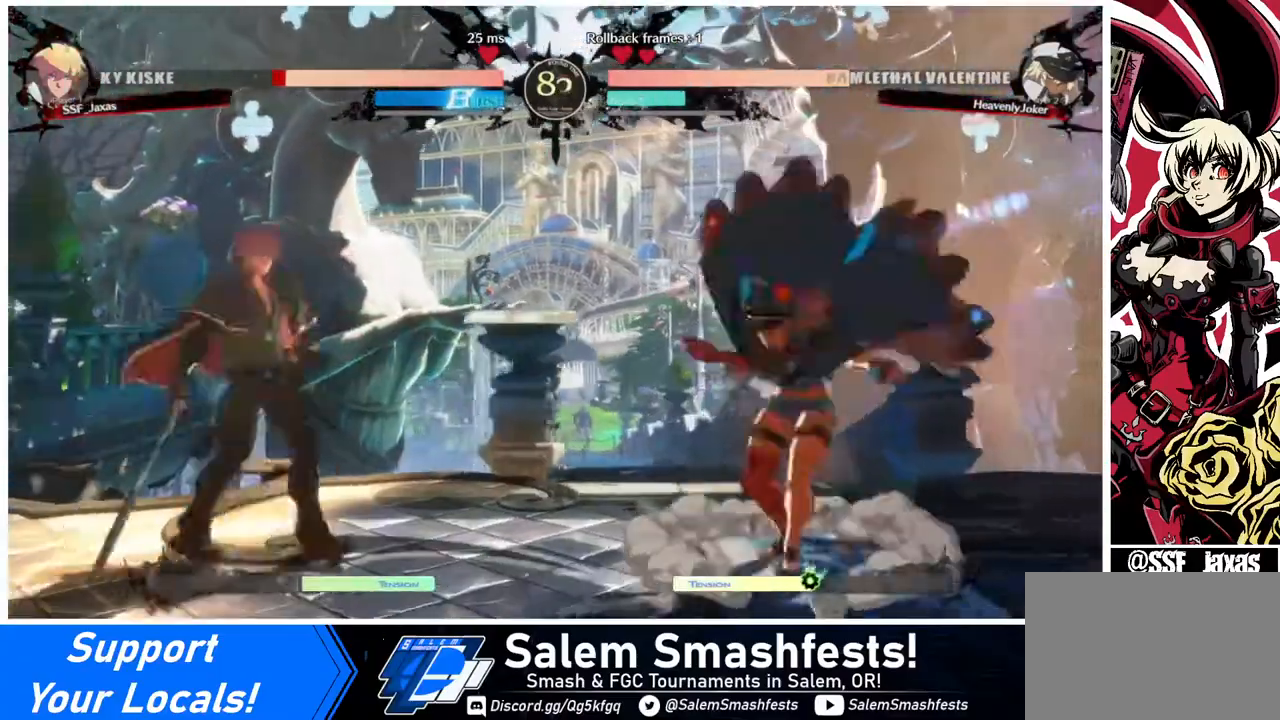
{"buttons": ["R2", "DPAD_DOWN"], "events": [[160, "DPAD_RIGHT", "down"], [280, "DPAD_DOWN", "down"], [320, "DPAD_RIGHT", "up"], [320, "SQUARE", "down"], [360, "SQUARE", "up"], [440, "R2", "down"]]}
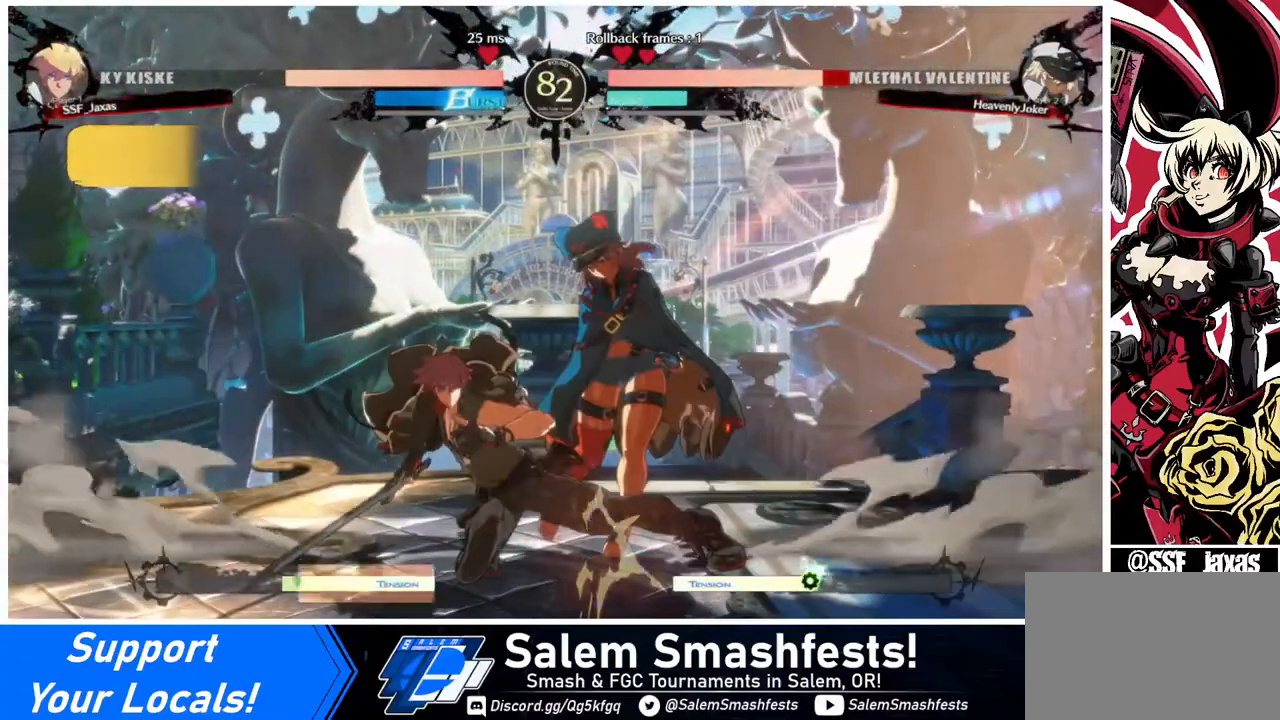
{"buttons": ["DPAD_DOWN", "DPAD_RIGHT"], "events": [[80, "R2", "up"], [200, "DPAD_DOWN", "up"], [400, "DPAD_DOWN", "down"], [480, "DPAD_RIGHT", "down"]]}
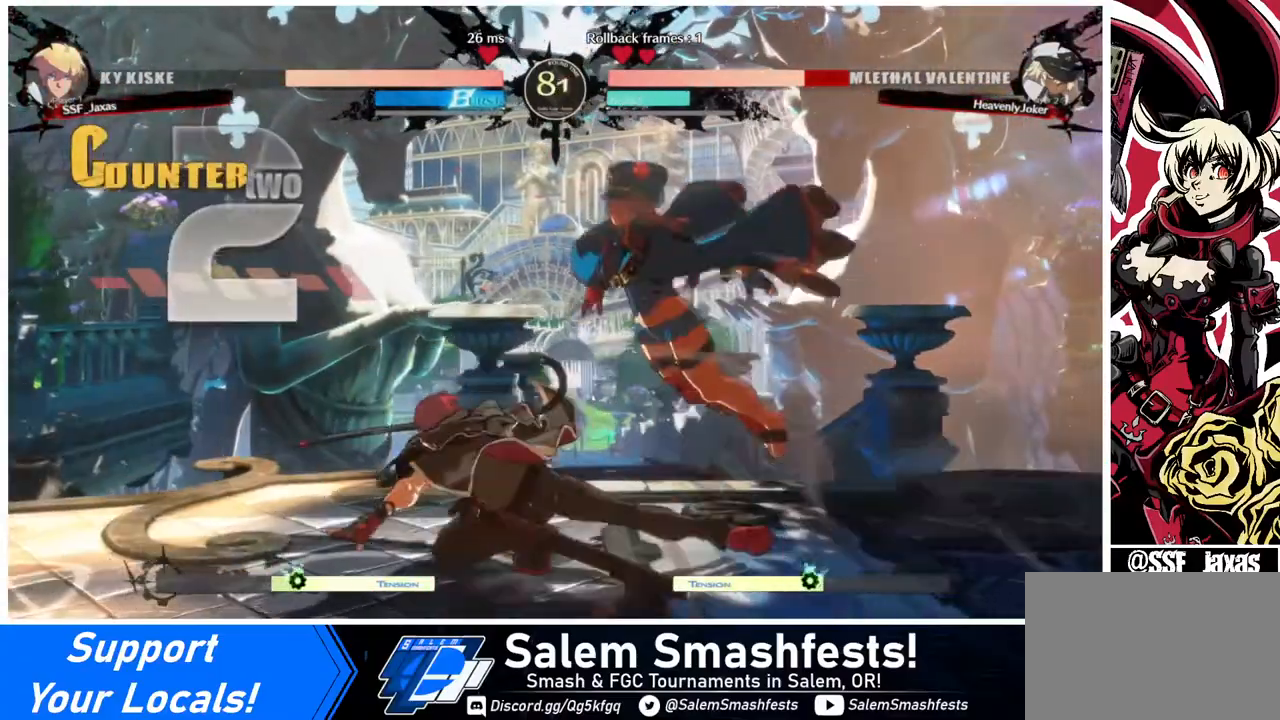
{"buttons": ["DPAD_LEFT"], "events": [[80, "DPAD_DOWN", "up"], [80, "R1", "down"], [160, "R1", "up"], [320, "DPAD_LEFT", "down"], [320, "DPAD_RIGHT", "up"]]}
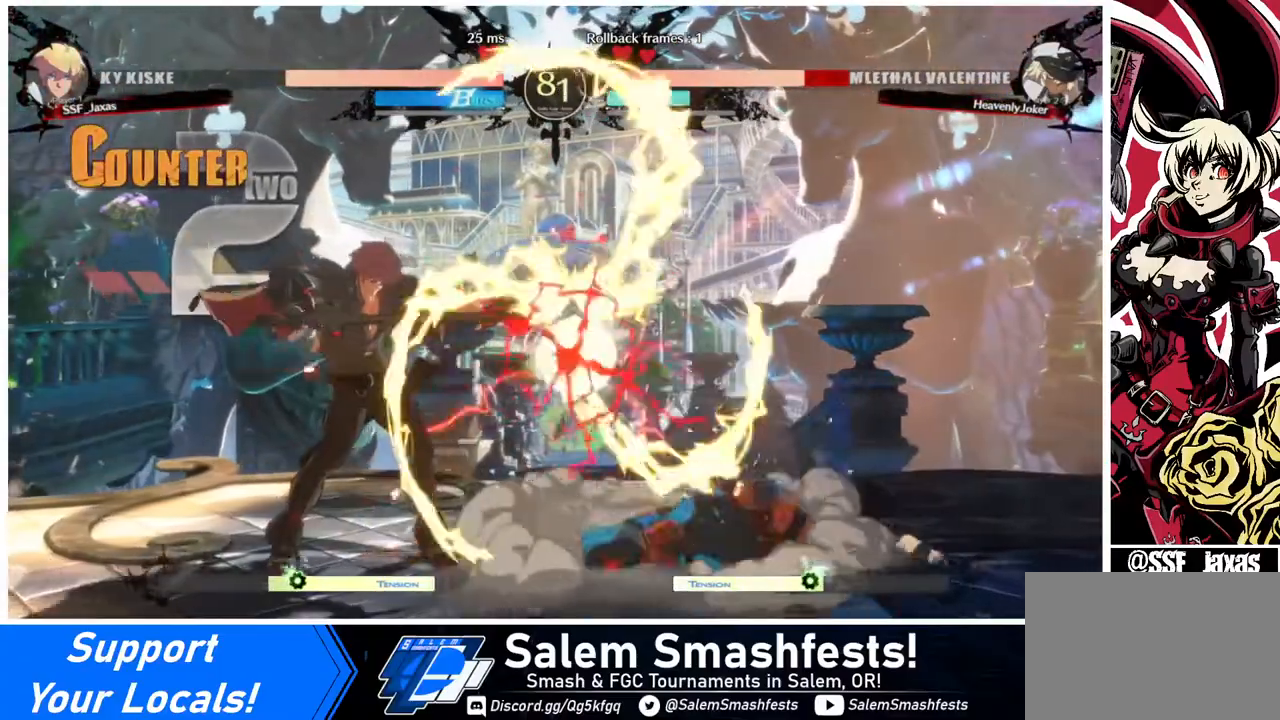
{"buttons": [], "events": [[440, "DPAD_LEFT", "up"]]}